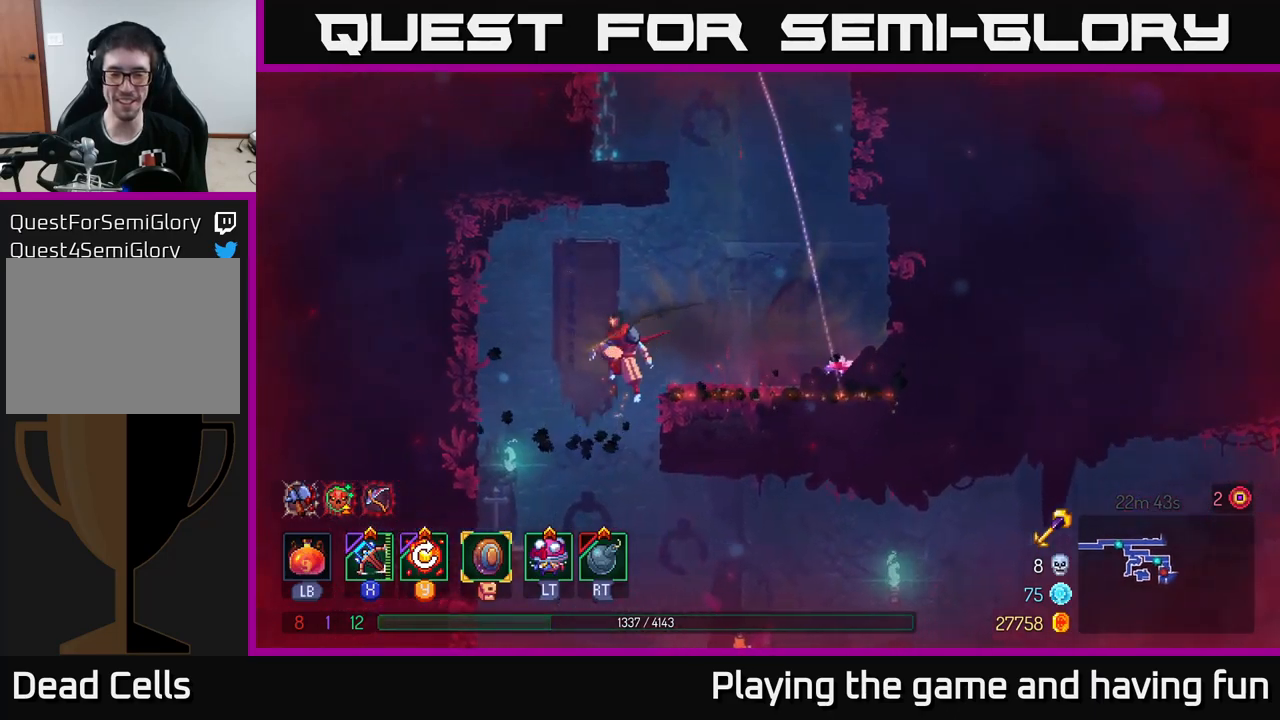
Gameplay with a controller (Xbox layout); each line is a JSON object with the inputs held at the frame after it. "events" lists button and stick changes between this image and that frame as [ms after this image, input, new state], when the widget could be followed in between.
{"buttons": ["B"], "left_stick": "right", "right_stick": "center", "events": [[200, "left_stick", "right"], [433, "B", "down"]]}
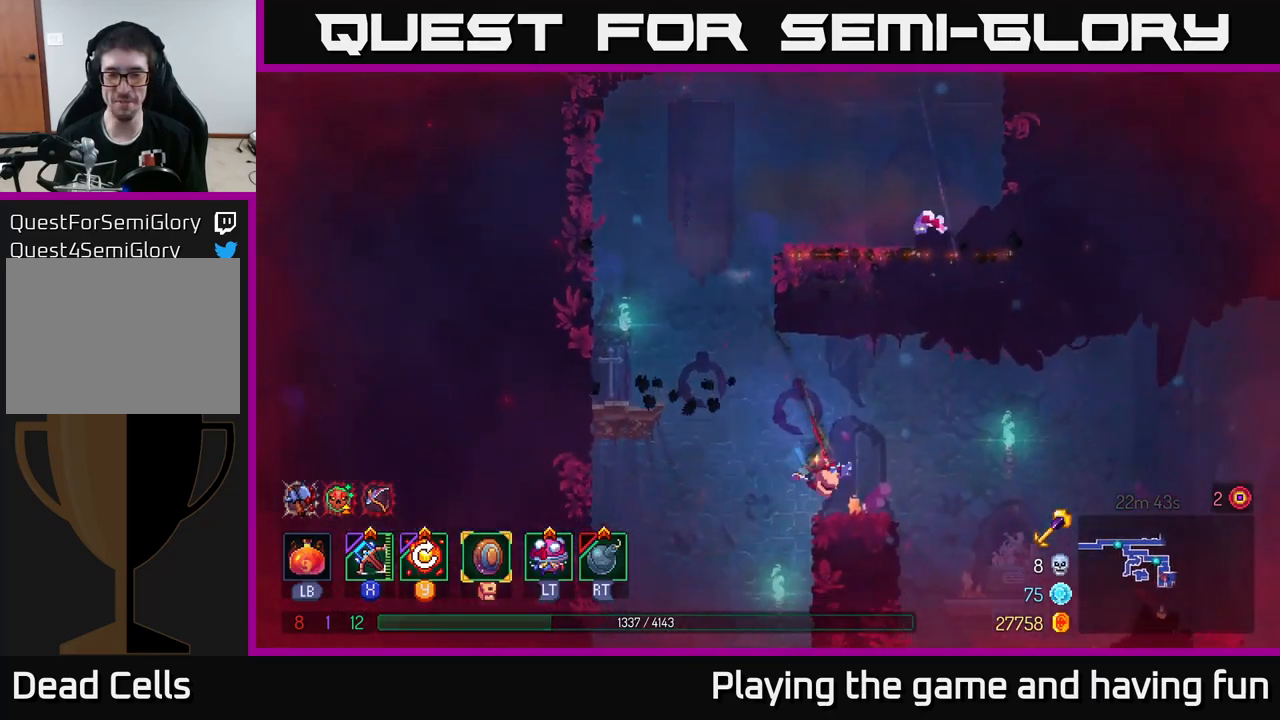
{"buttons": [], "left_stick": "right", "right_stick": "center", "events": [[83, "B", "up"], [283, "A", "down"], [400, "A", "up"]]}
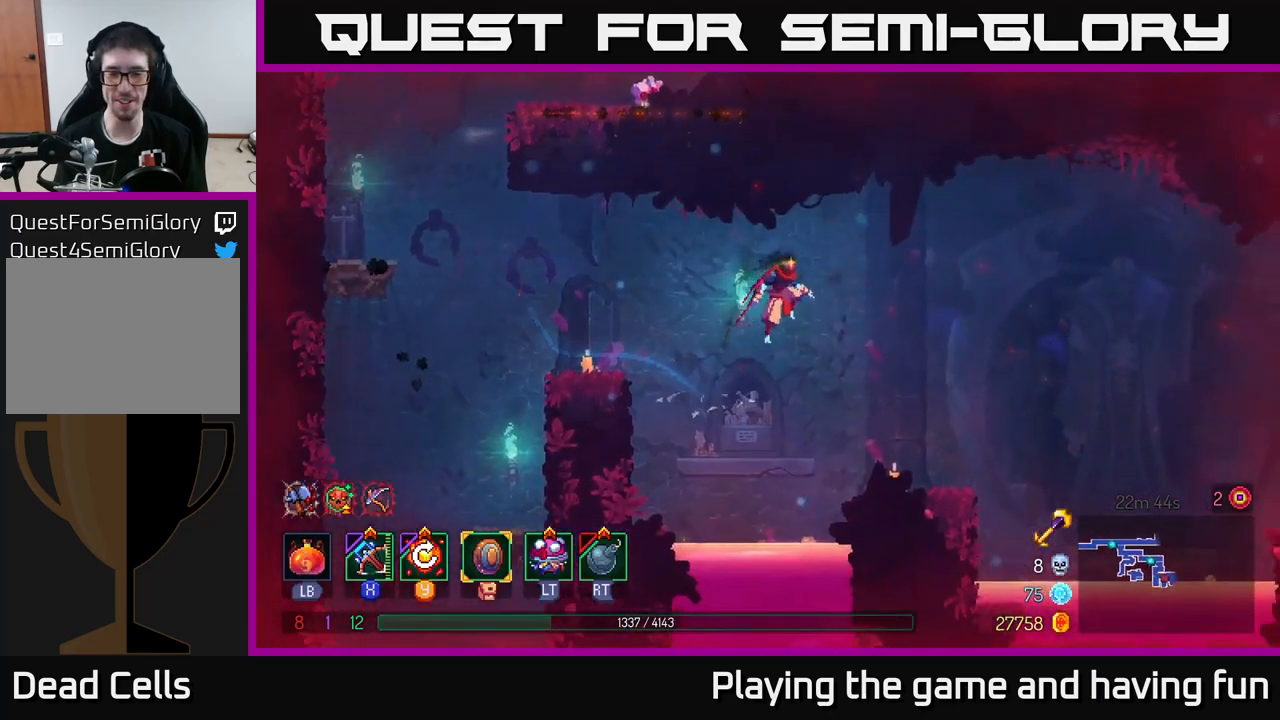
{"buttons": [], "left_stick": "right", "right_stick": "center", "events": []}
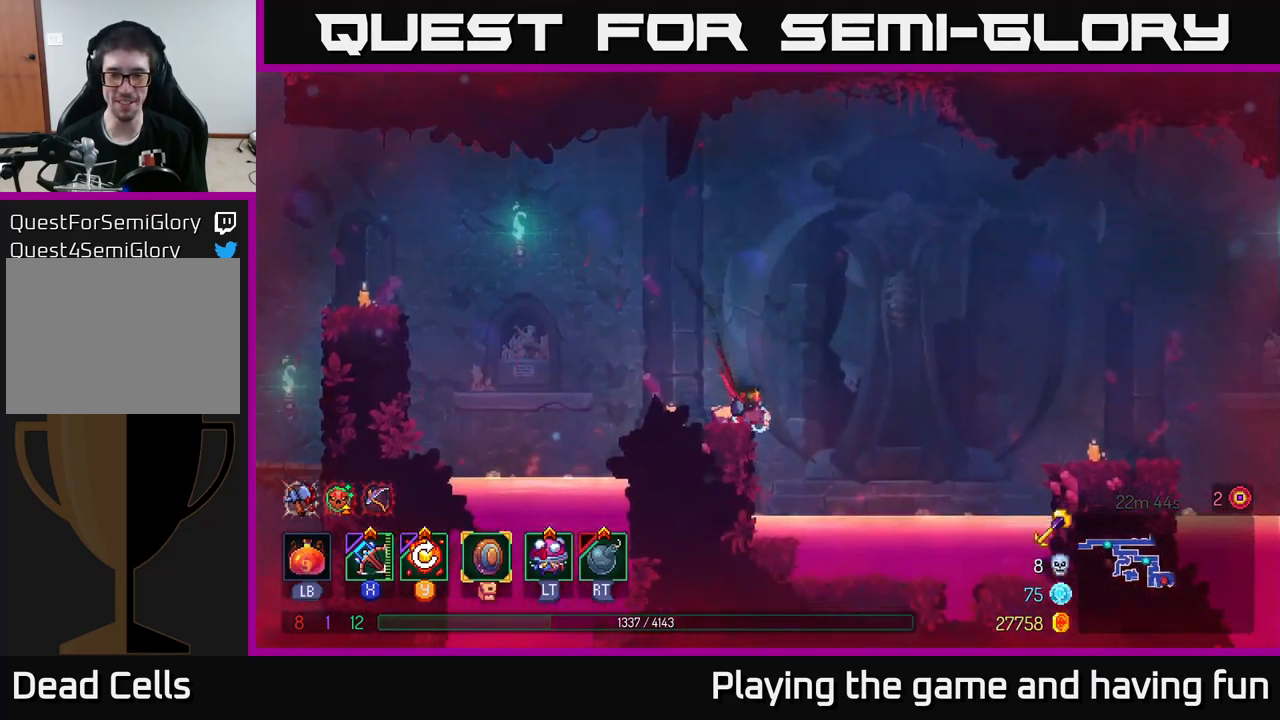
{"buttons": [], "left_stick": "right", "right_stick": "center", "events": [[17, "A", "down"], [167, "A", "up"], [317, "A", "down"], [383, "A", "up"]]}
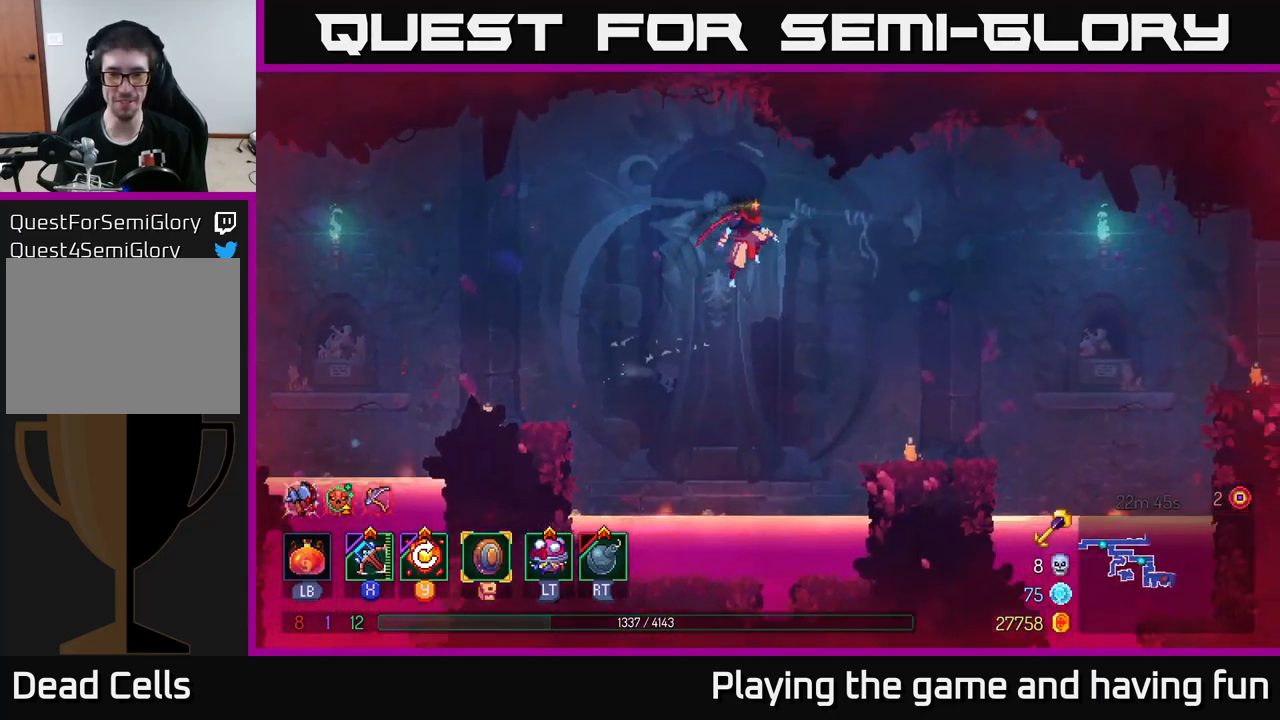
{"buttons": [], "left_stick": "right", "right_stick": "center", "events": []}
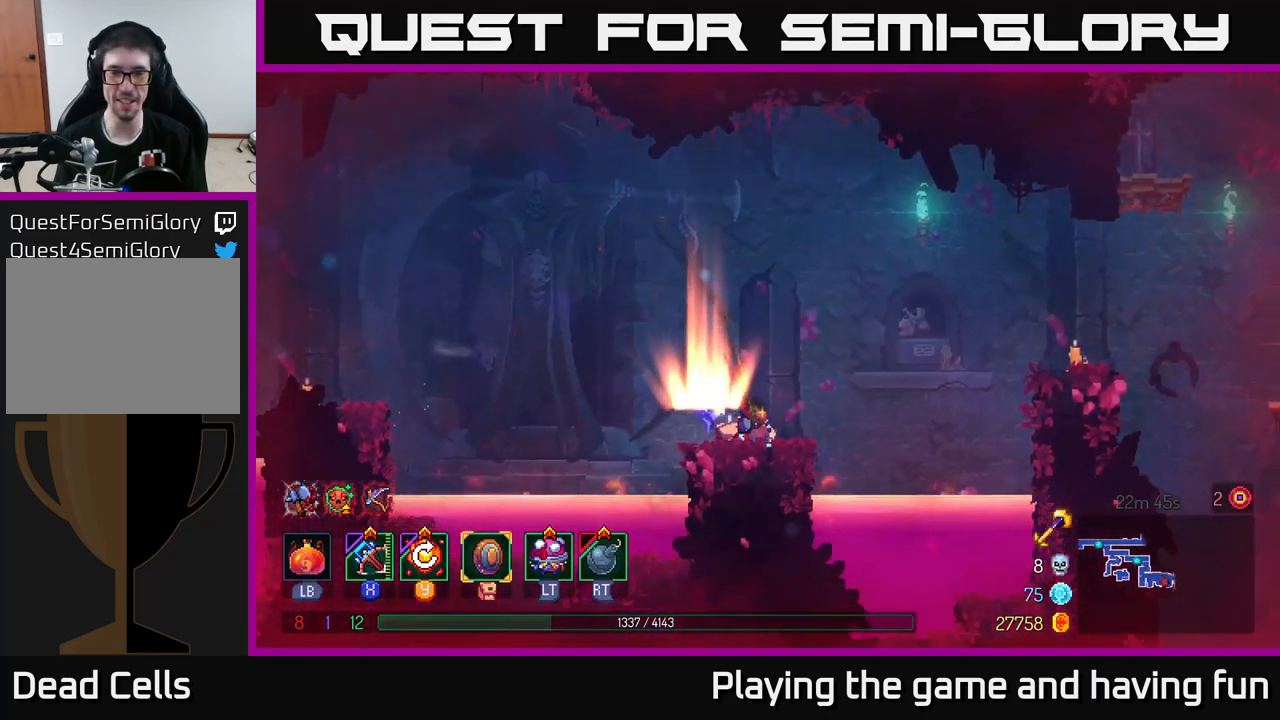
{"buttons": ["A"], "left_stick": "right", "right_stick": "center", "events": [[133, "A", "down"], [250, "A", "up"], [417, "A", "down"]]}
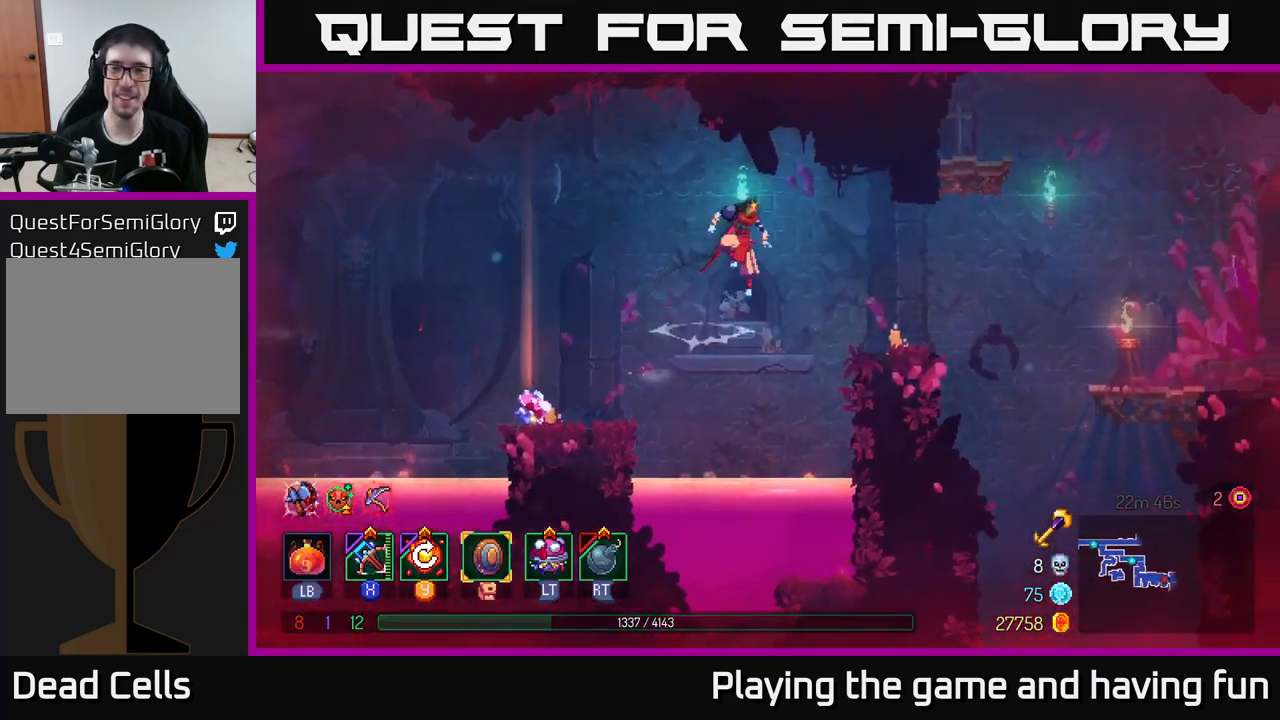
{"buttons": [], "left_stick": "right", "right_stick": "center", "events": [[83, "A", "up"]]}
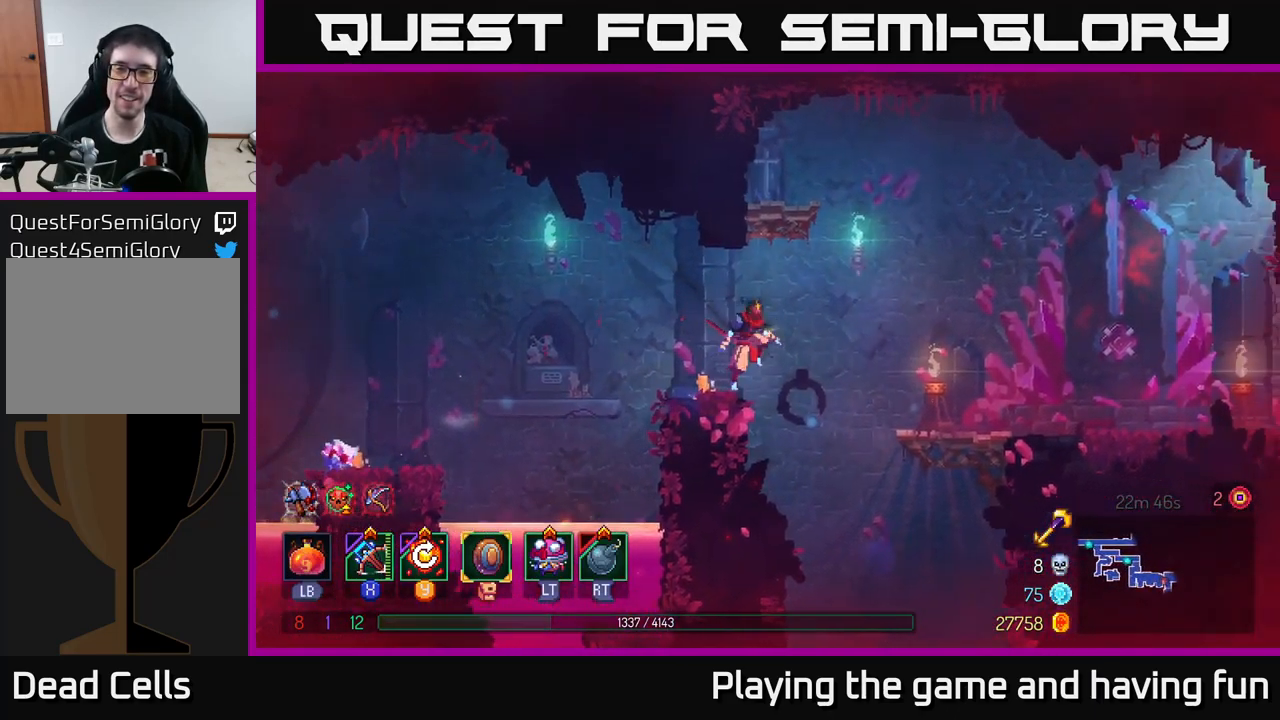
{"buttons": [], "left_stick": "right", "right_stick": "center", "events": [[17, "A", "down"], [200, "A", "up"]]}
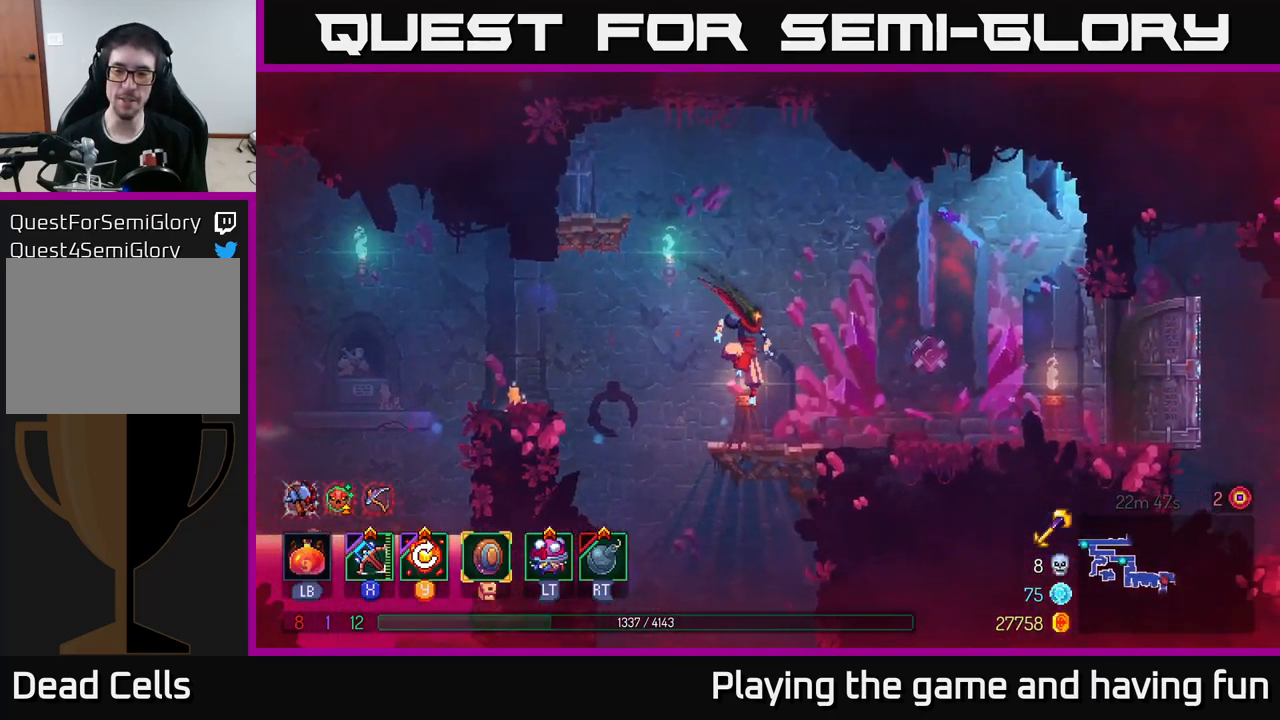
{"buttons": [], "left_stick": "right", "right_stick": "down-right", "events": [[33, "right_stick", "down"], [233, "right_stick", "down-right"]]}
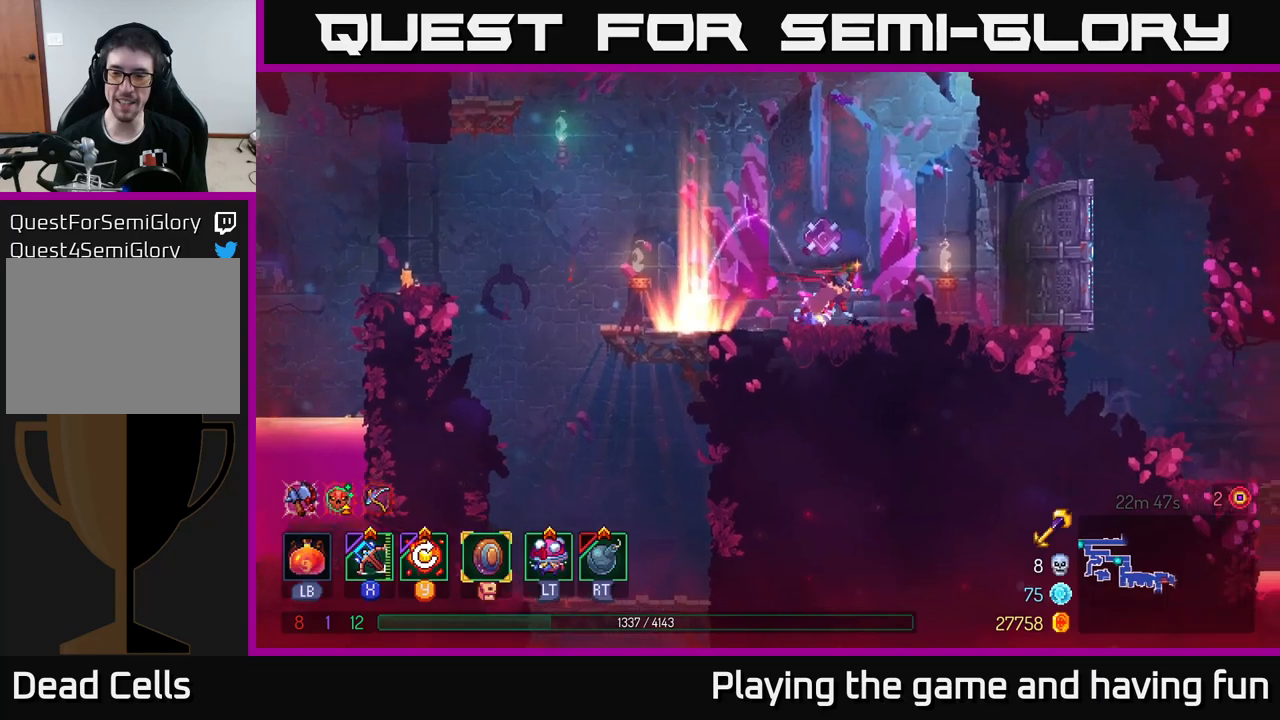
{"buttons": [], "left_stick": "right", "right_stick": "center", "events": [[217, "right_stick", "center"]]}
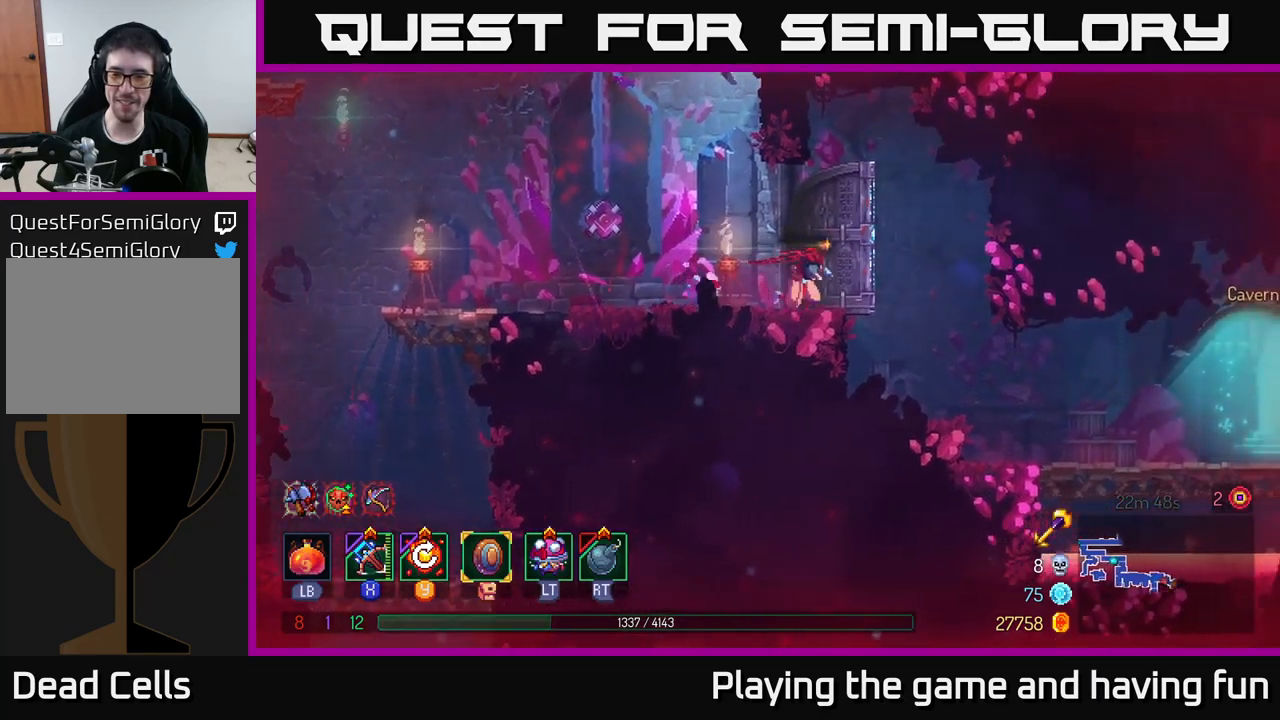
{"buttons": [], "left_stick": "center", "right_stick": "center", "events": [[434, "left_stick", "center"]]}
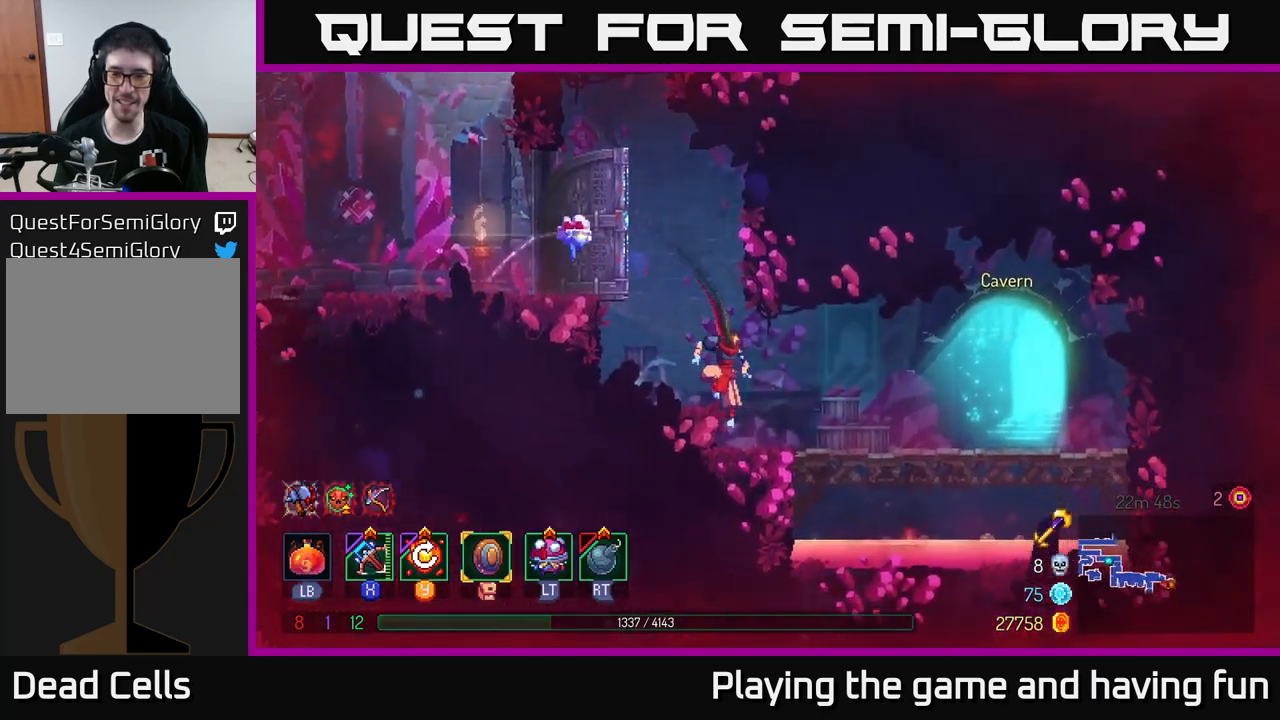
{"buttons": [], "left_stick": "right", "right_stick": "center", "events": [[34, "left_stick", "right"]]}
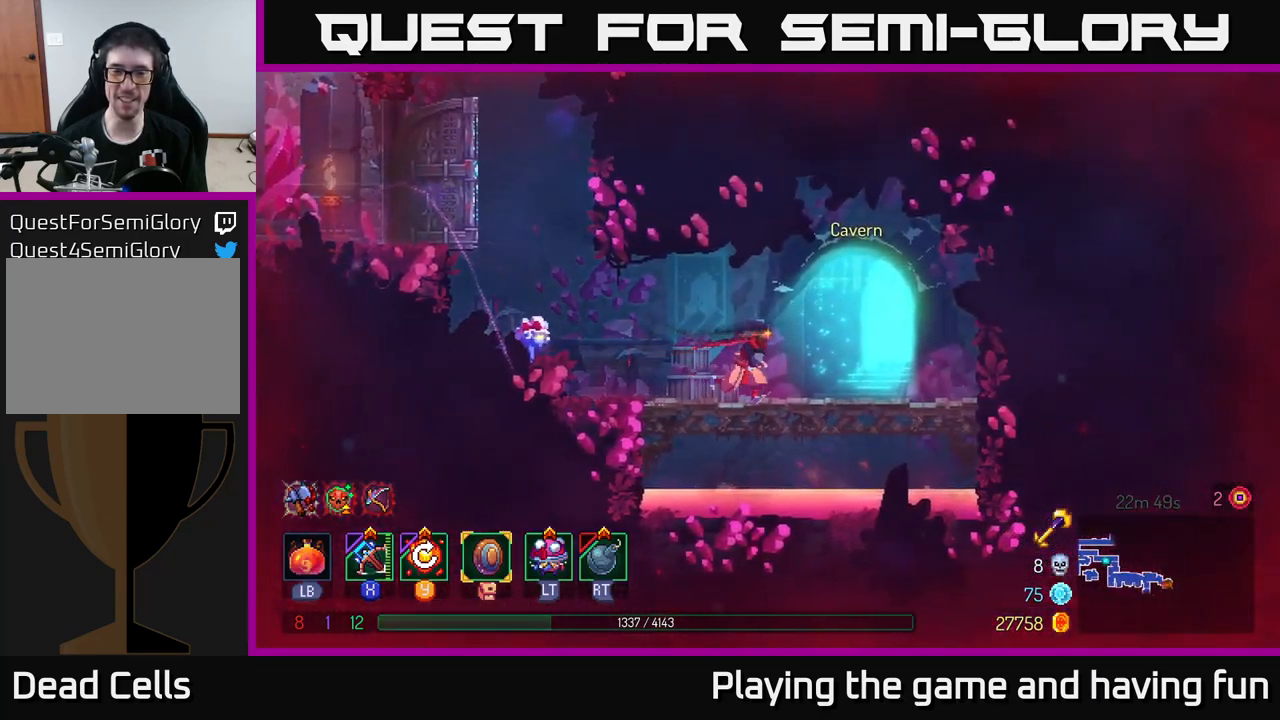
{"buttons": [], "left_stick": "center", "right_stick": "center", "events": [[300, "left_stick", "center"], [334, "R1", "down"], [400, "R1", "up"]]}
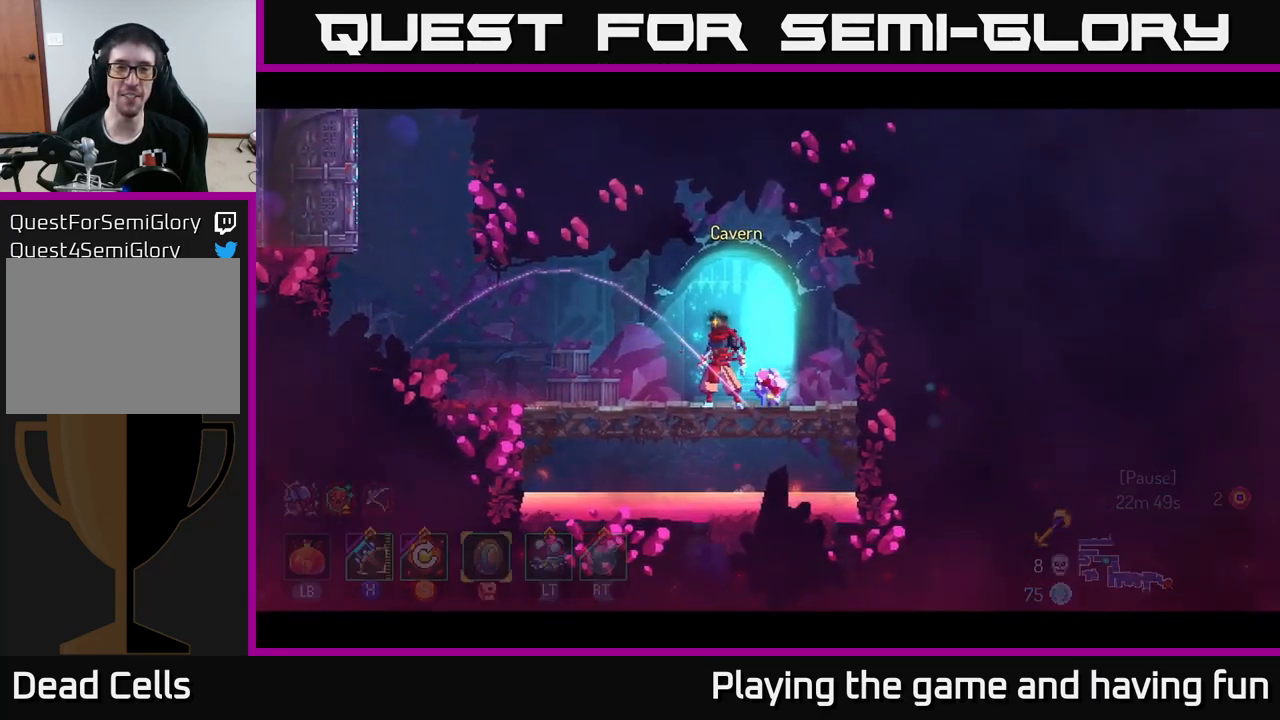
{"buttons": [], "left_stick": "center", "right_stick": "center", "events": [[84, "R1", "down"], [150, "R1", "up"]]}
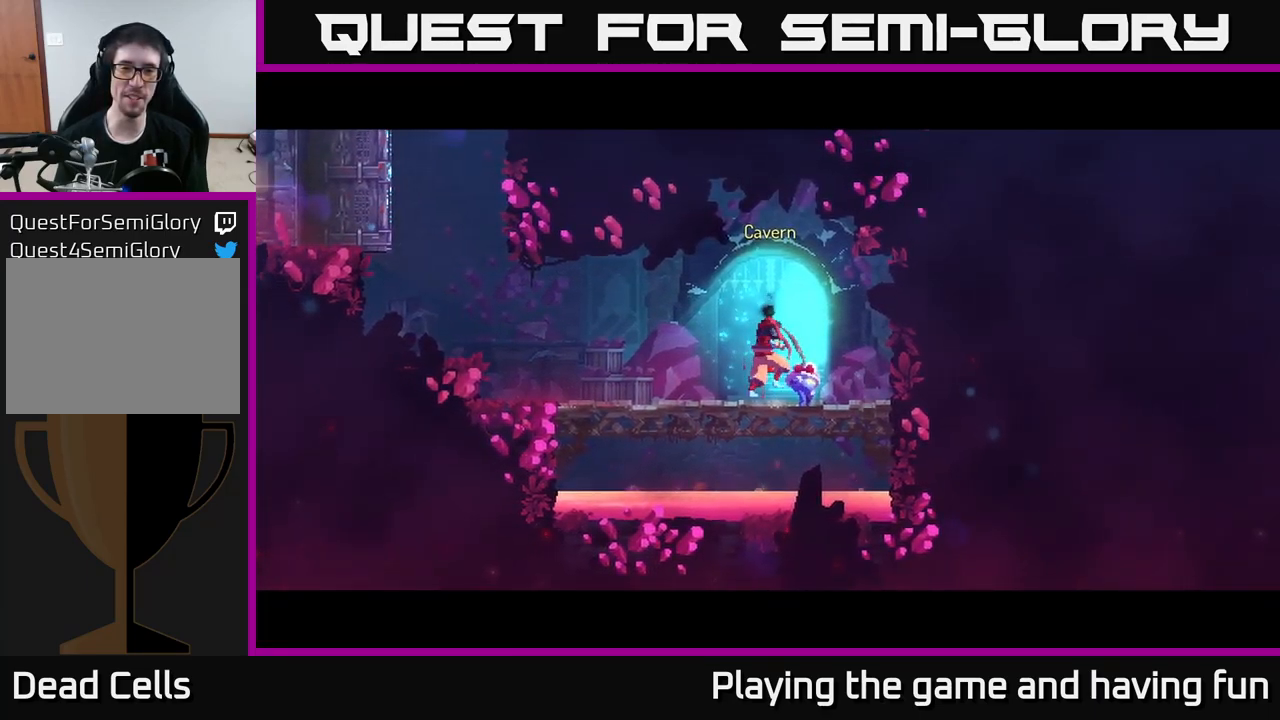
{"buttons": [], "left_stick": "center", "right_stick": "center", "events": []}
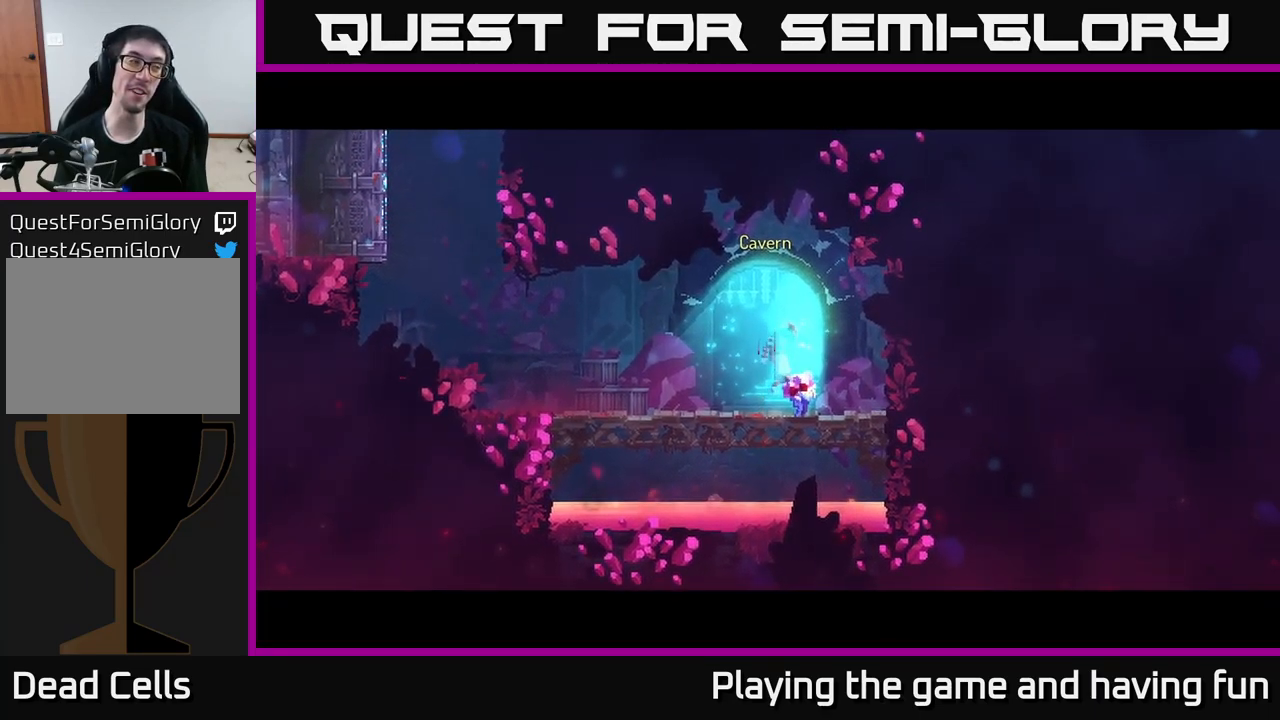
{"buttons": [], "left_stick": "center", "right_stick": "center", "events": []}
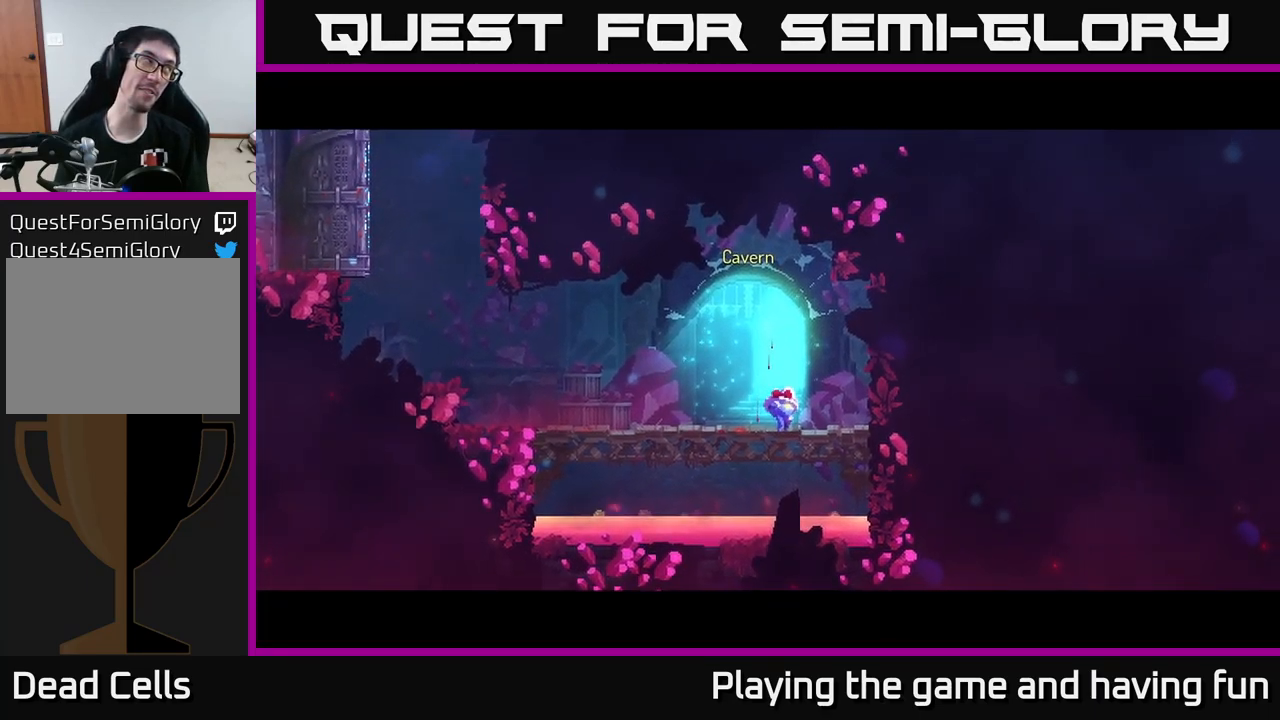
{"buttons": [], "left_stick": "center", "right_stick": "center", "events": []}
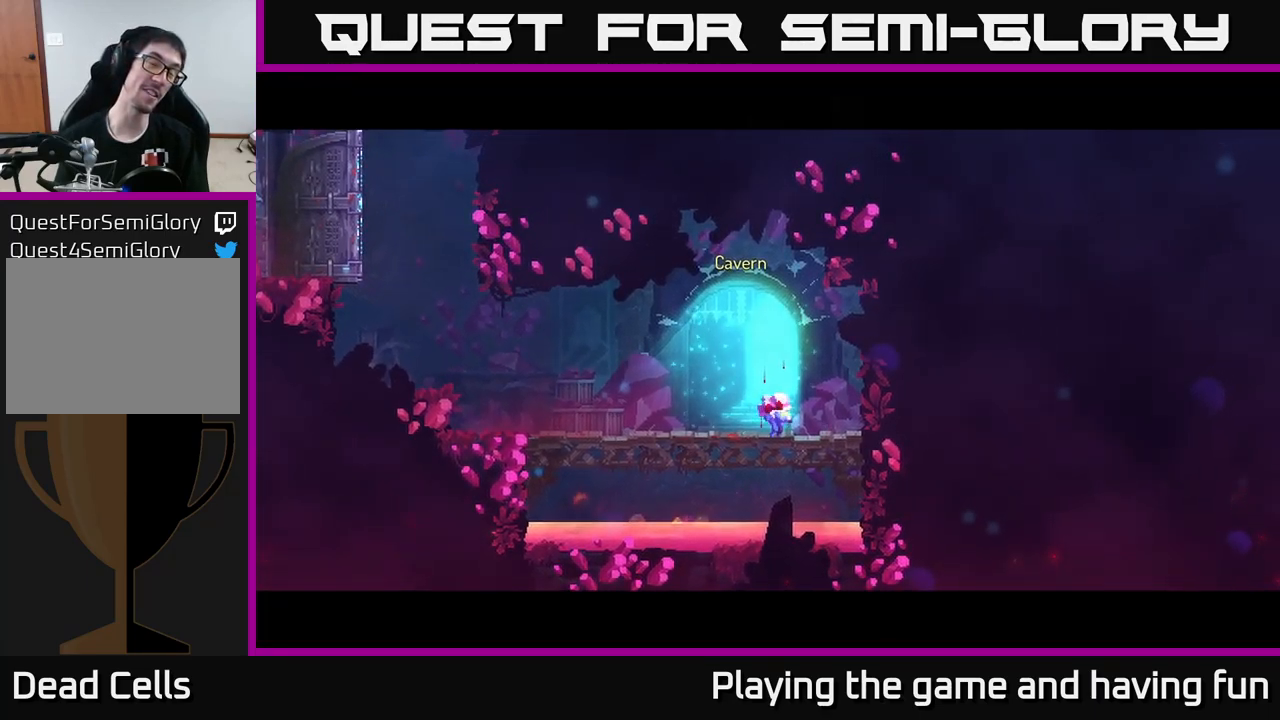
{"buttons": [], "left_stick": "center", "right_stick": "center", "events": []}
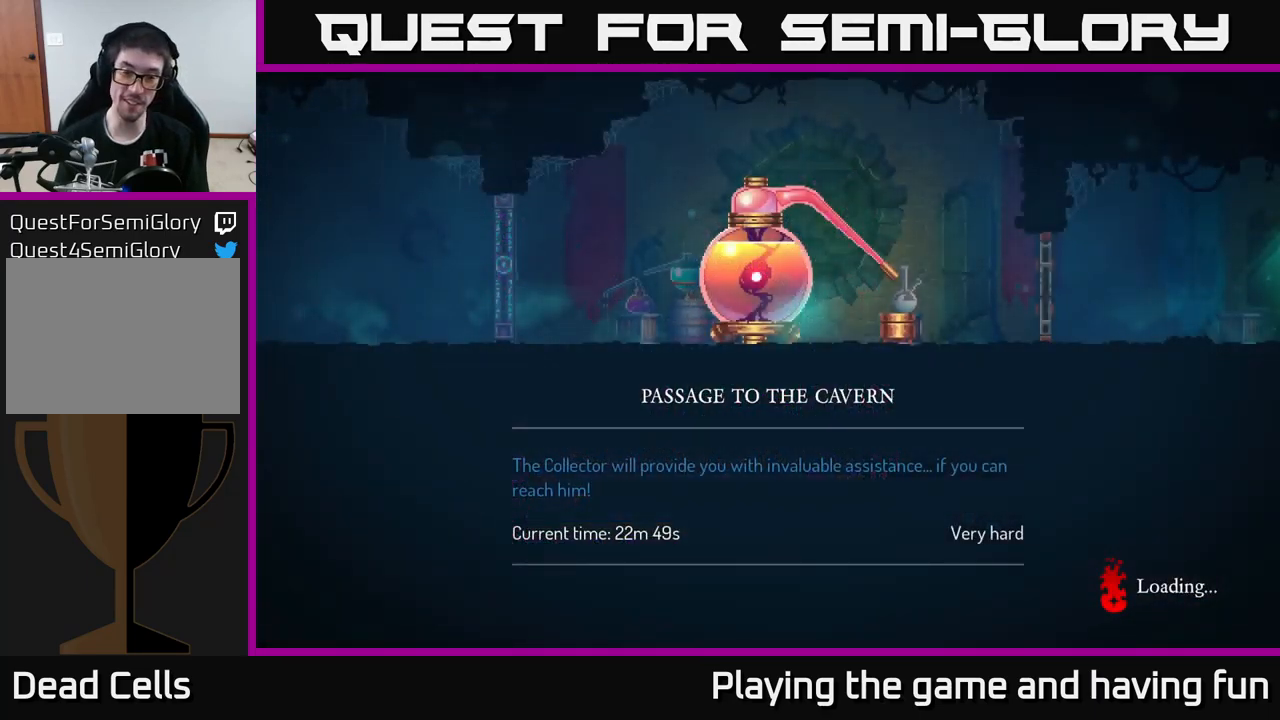
{"buttons": [], "left_stick": "center", "right_stick": "center", "events": []}
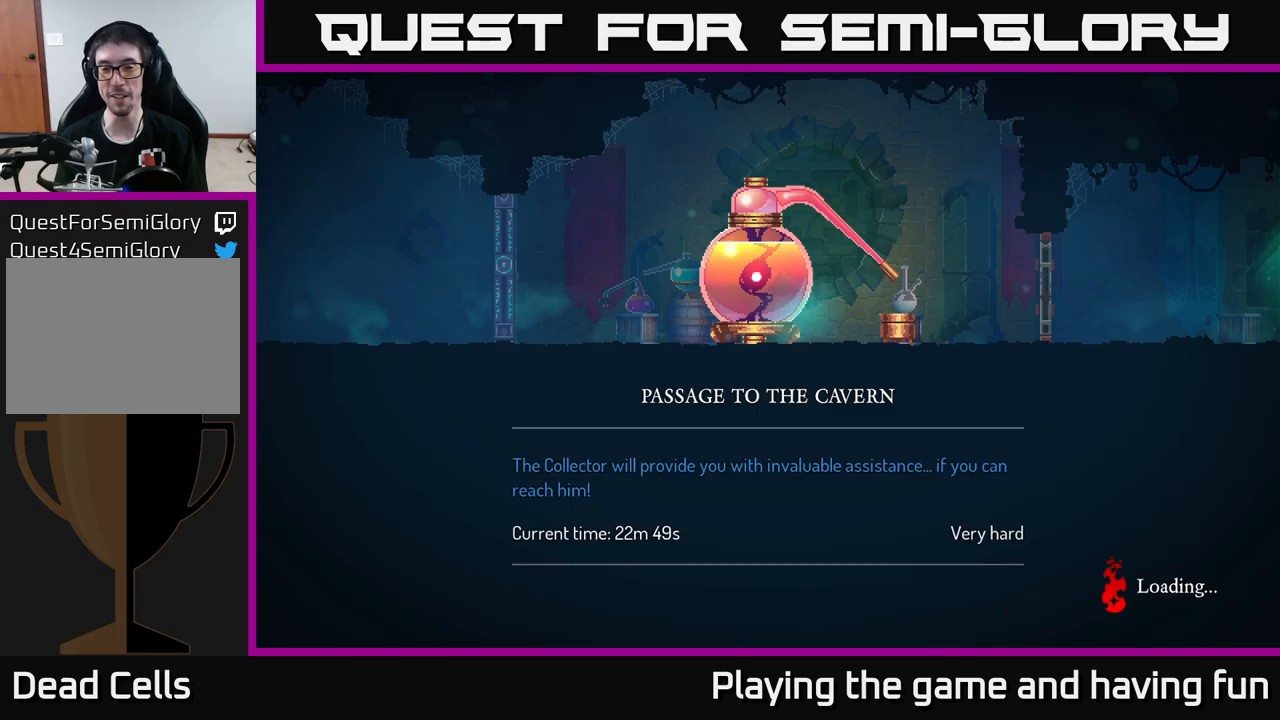
{"buttons": [], "left_stick": "center", "right_stick": "center", "events": []}
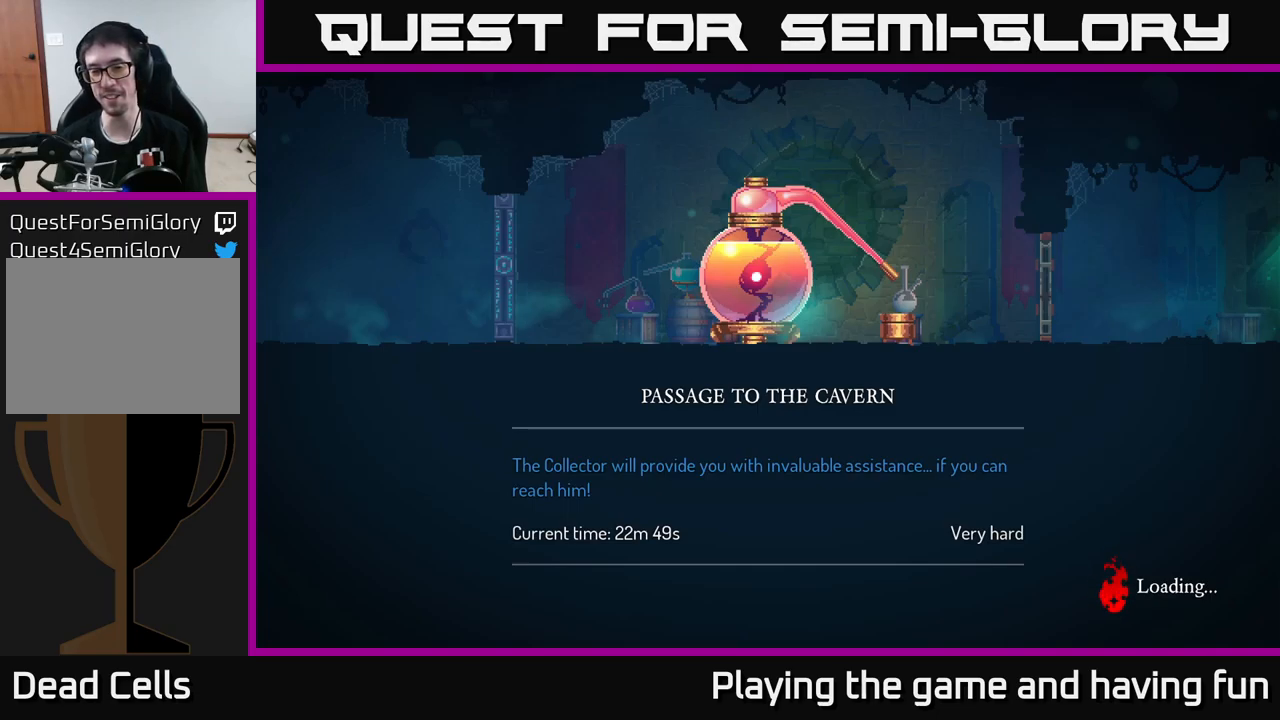
{"buttons": [], "left_stick": "center", "right_stick": "center", "events": []}
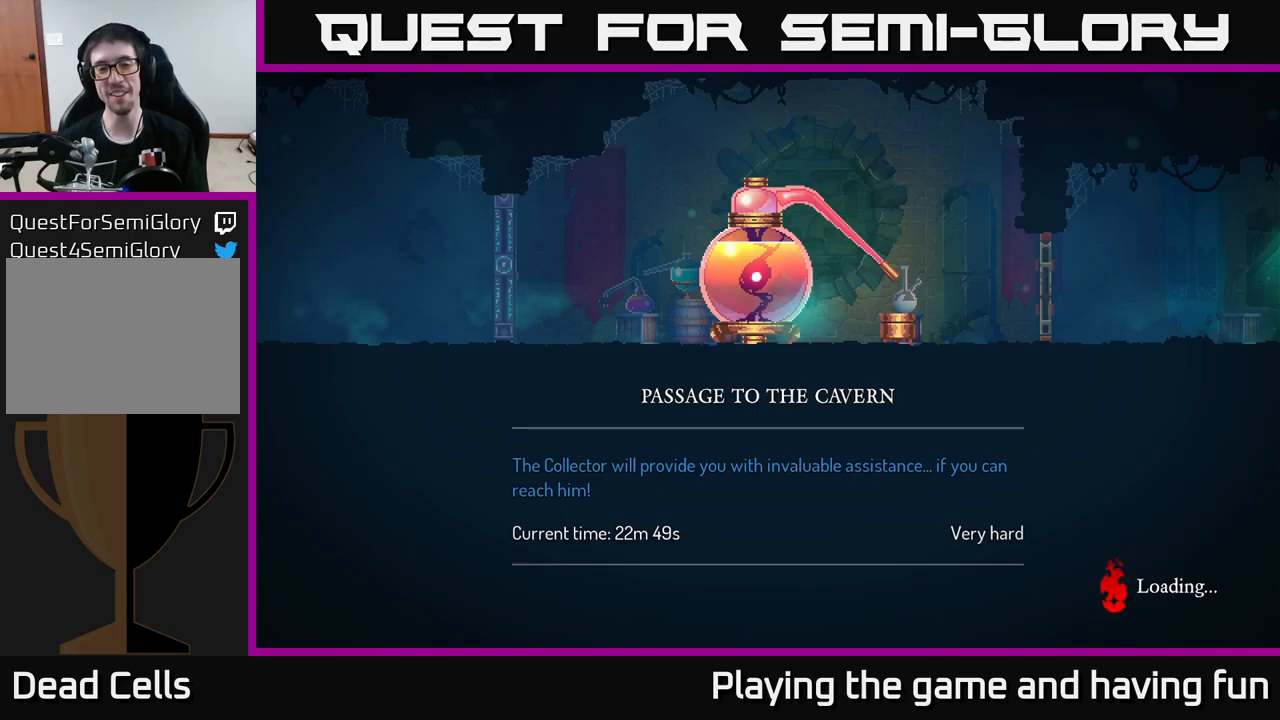
{"buttons": ["A"], "left_stick": "center", "right_stick": "center", "events": [[83, "A", "down"], [183, "A", "up"], [266, "A", "down"], [350, "A", "up"], [450, "A", "down"]]}
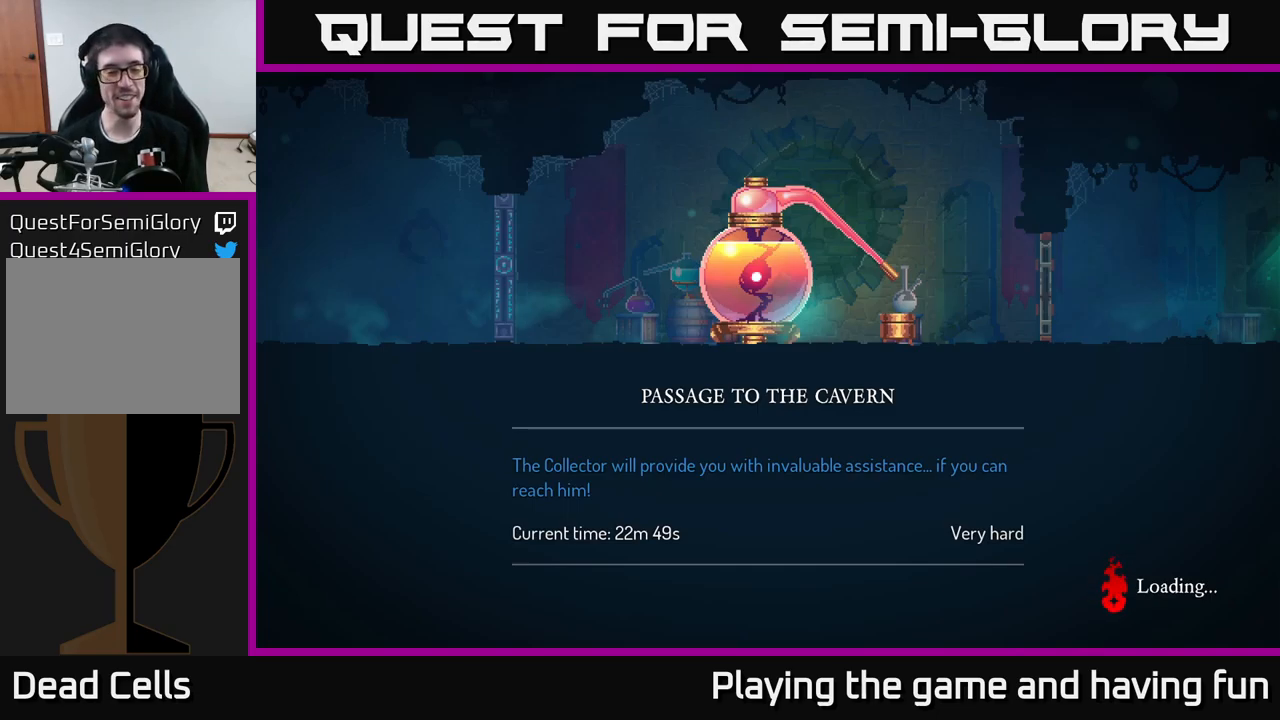
{"buttons": [], "left_stick": "center", "right_stick": "center", "events": [[33, "A", "up"], [83, "A", "down"], [133, "A", "up"], [216, "A", "down"], [333, "A", "up"], [416, "A", "down"], [466, "A", "up"]]}
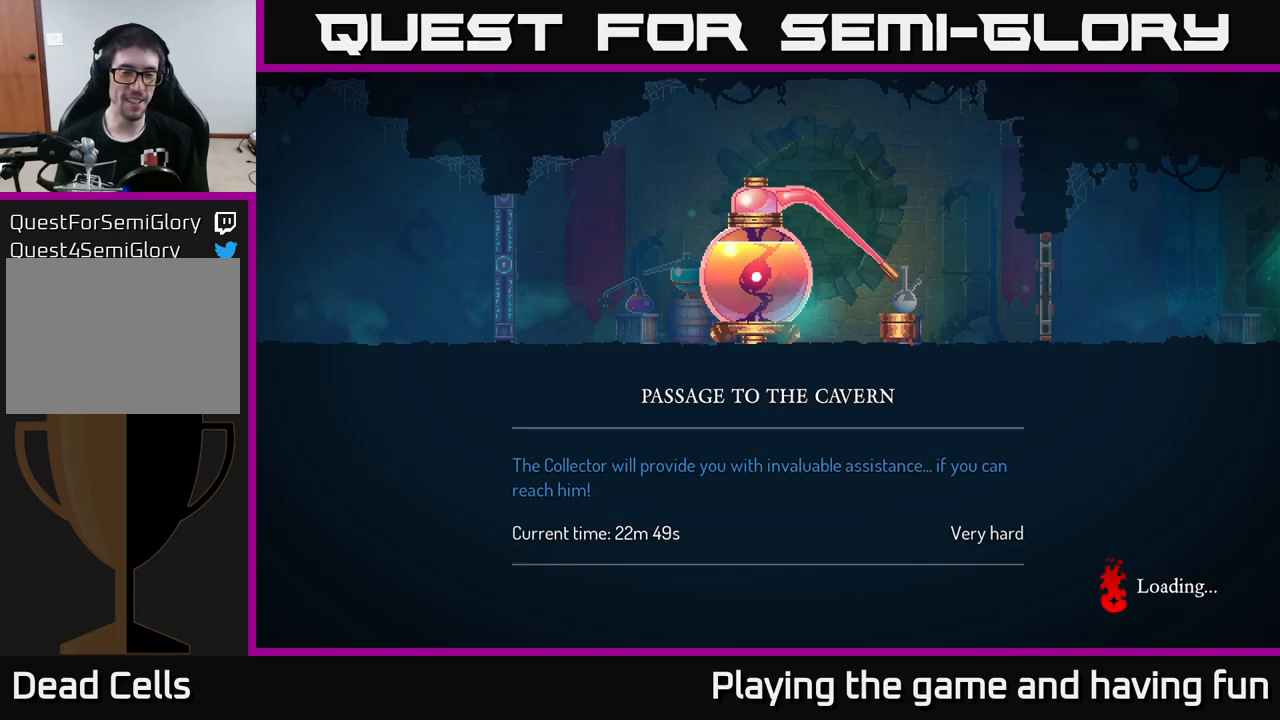
{"buttons": [], "left_stick": "center", "right_stick": "center", "events": [[66, "A", "down"], [166, "A", "up"]]}
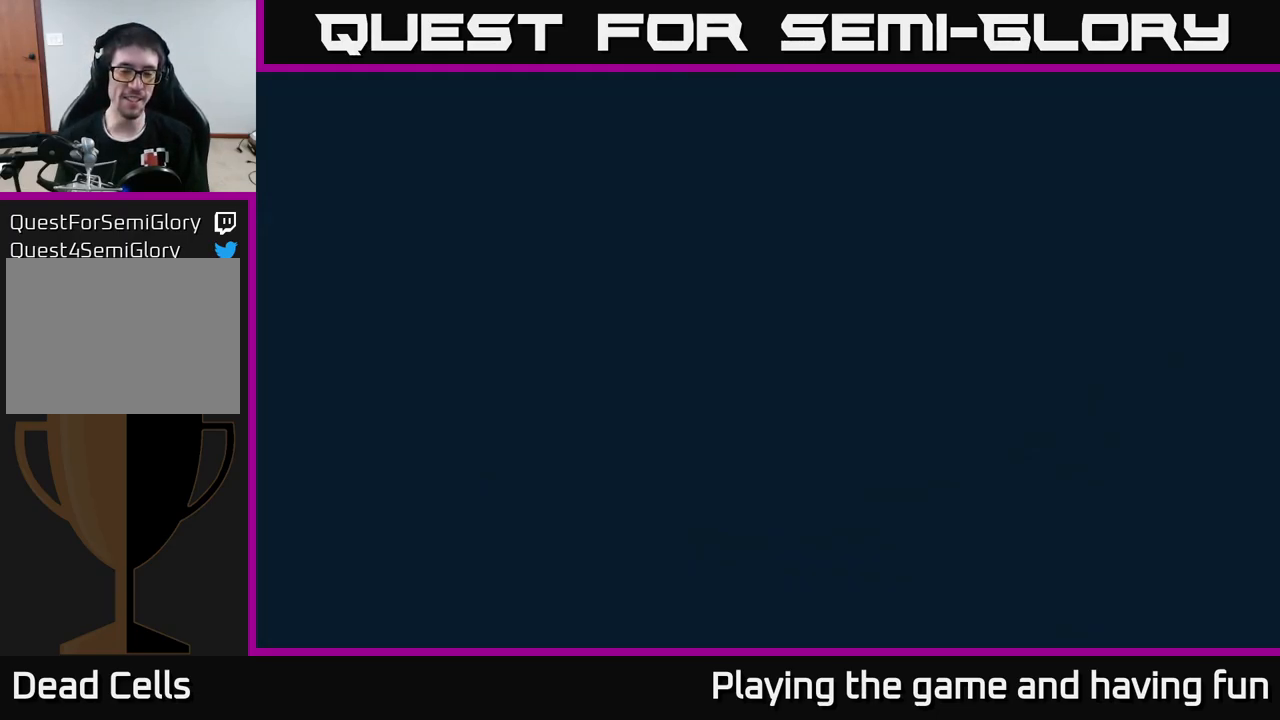
{"buttons": [], "left_stick": "right", "right_stick": "center", "events": [[200, "left_stick", "right"]]}
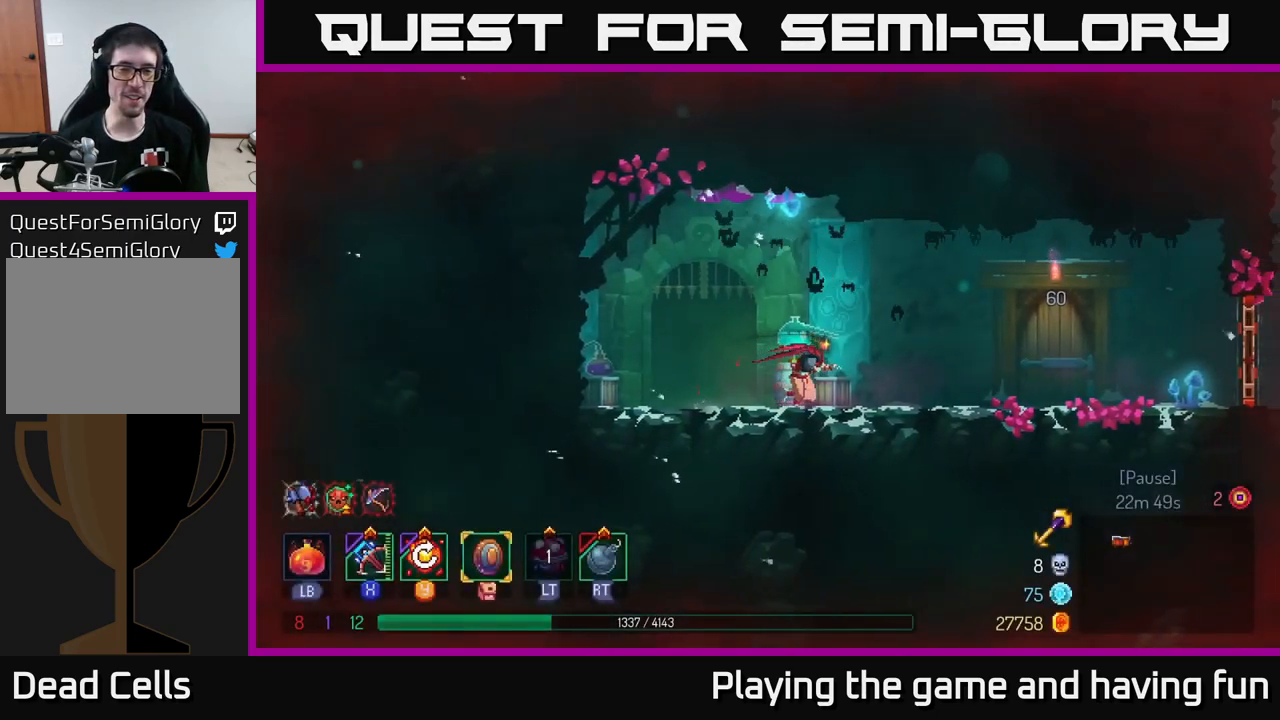
{"buttons": [], "left_stick": "right", "right_stick": "center", "events": [[366, "B", "down"], [483, "B", "up"]]}
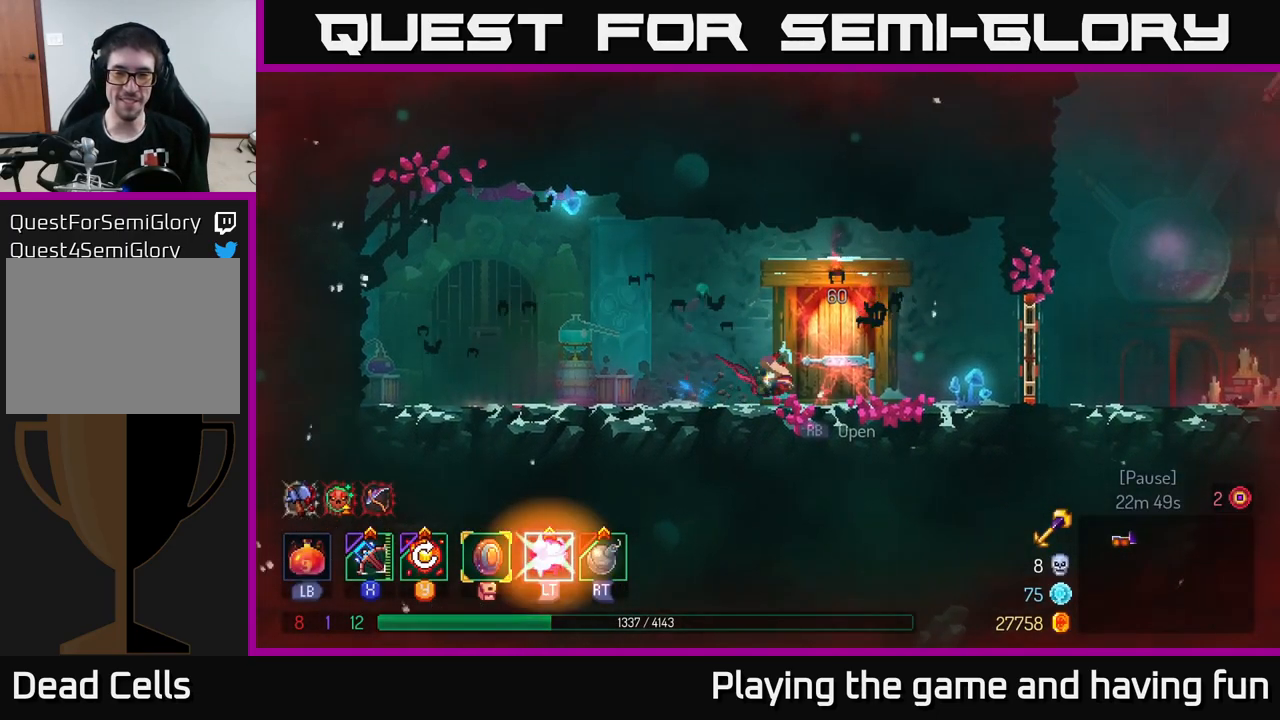
{"buttons": ["R1"], "left_stick": "right", "right_stick": "center", "events": [[450, "R1", "down"]]}
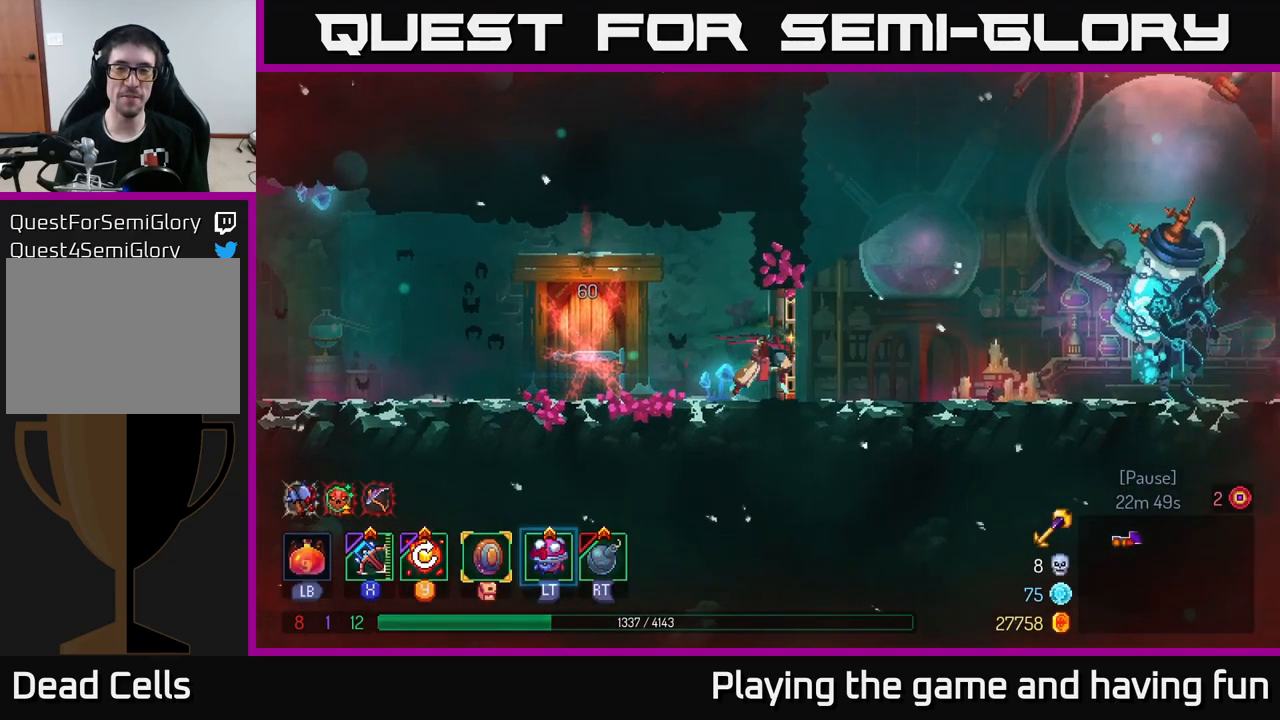
{"buttons": [], "left_stick": "right", "right_stick": "center", "events": [[33, "R1", "up"]]}
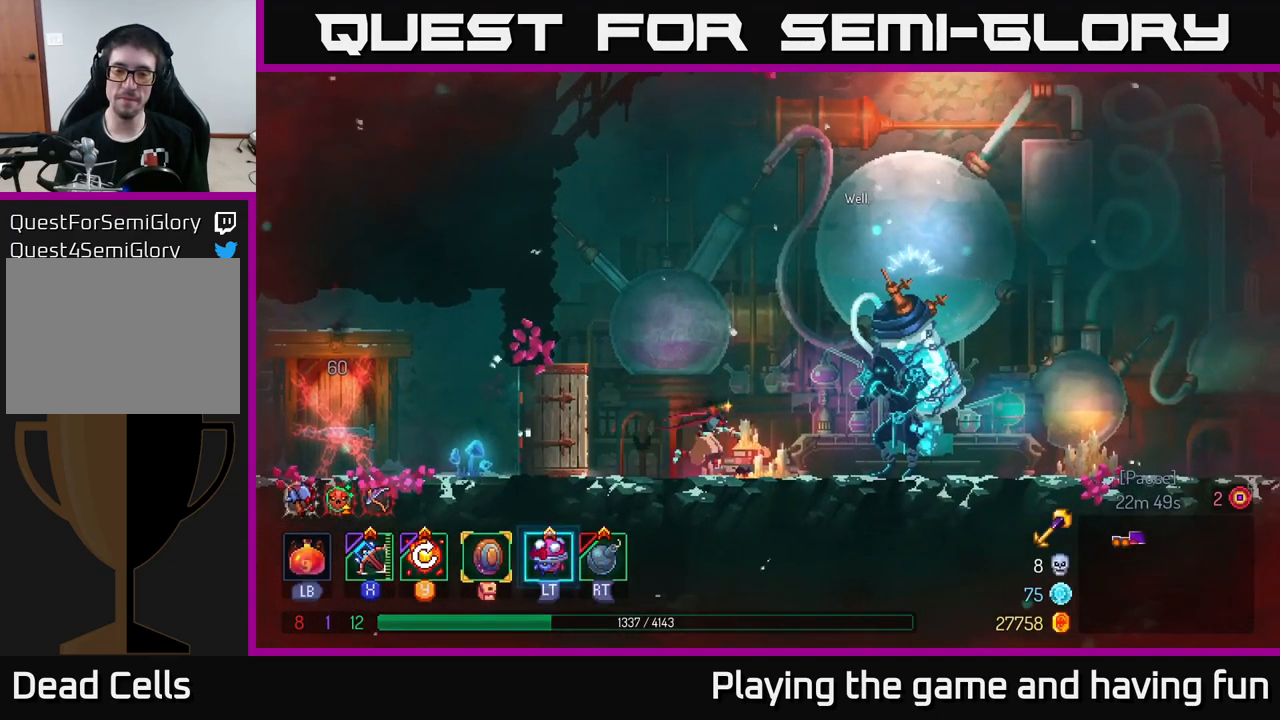
{"buttons": ["R1"], "left_stick": "center", "right_stick": "center", "events": [[400, "left_stick", "center"], [450, "R1", "down"]]}
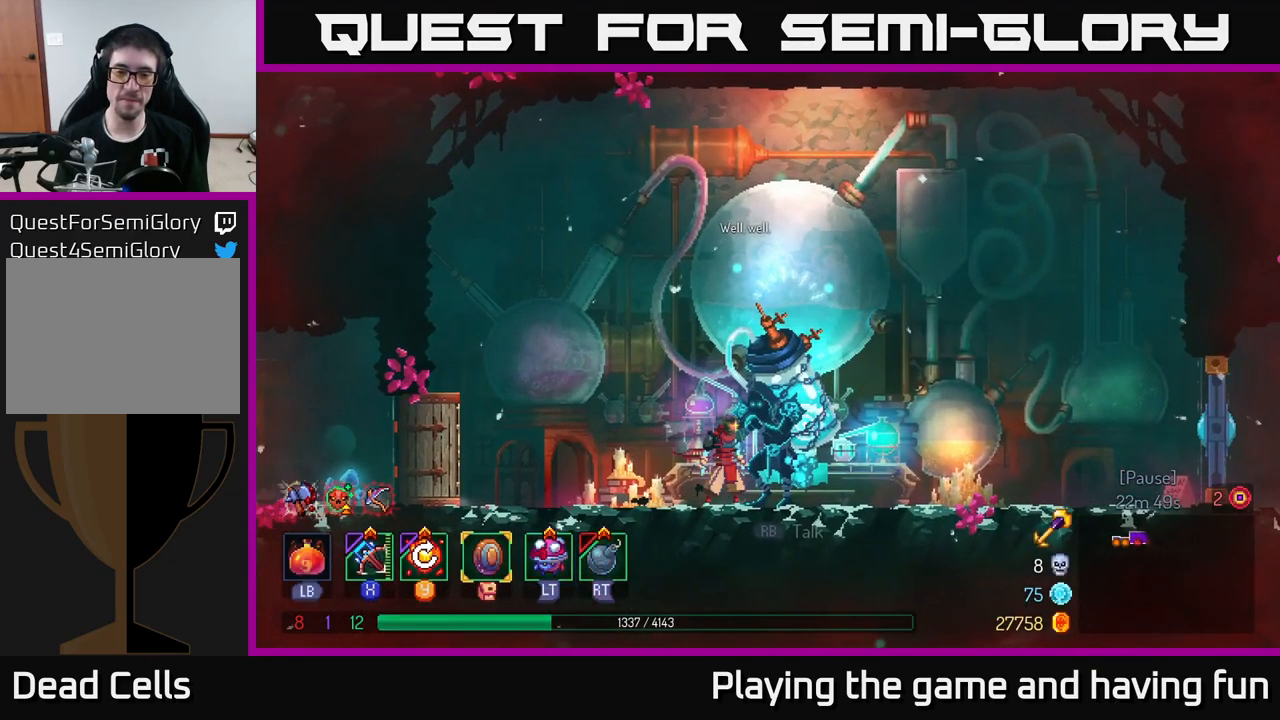
{"buttons": [], "left_stick": "center", "right_stick": "center", "events": [[67, "R1", "up"]]}